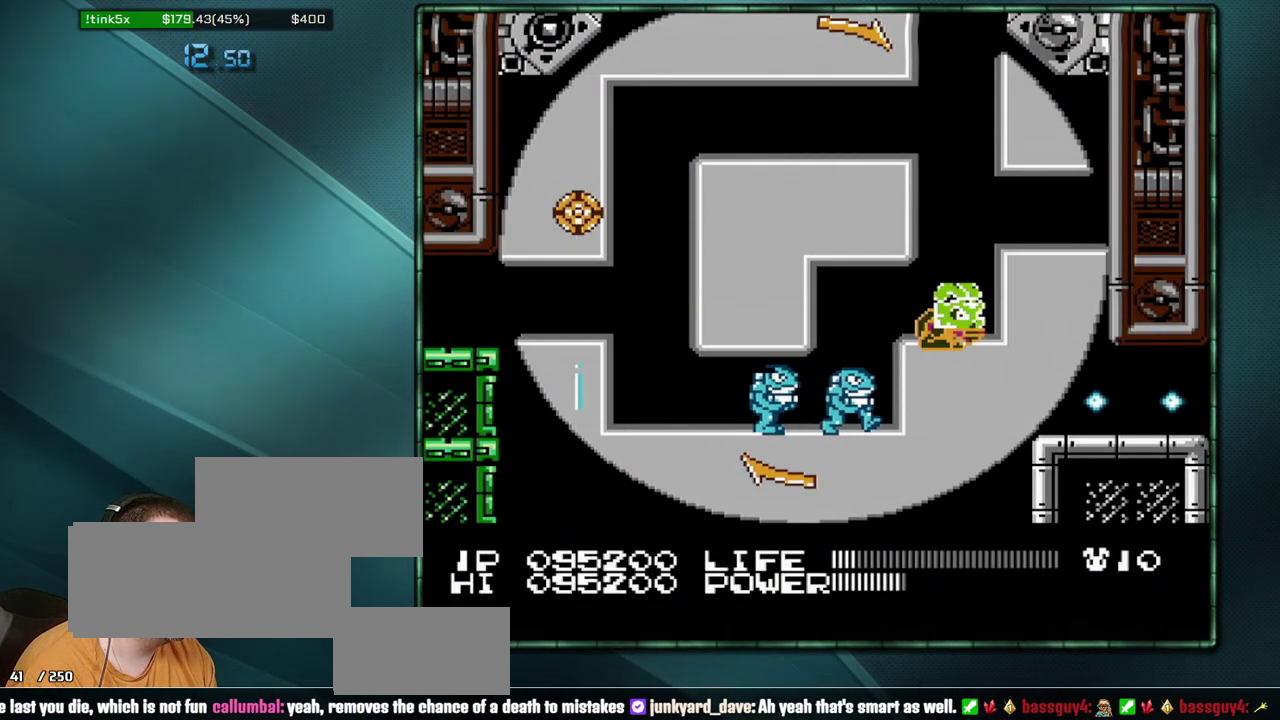
Gameplay with a controller (Nintendo layout); each line is a JSON object with the inputs held at the frame after it. "events" lists button and stick changes between this image and that frame as [ms after this image, input, new state], when the widget could be followed in between. Not read: L3 R3 SELECT.
{"buttons": [], "events": [[67, "B", "up"], [200, "DPAD_LEFT", "down"], [417, "DPAD_LEFT", "up"]]}
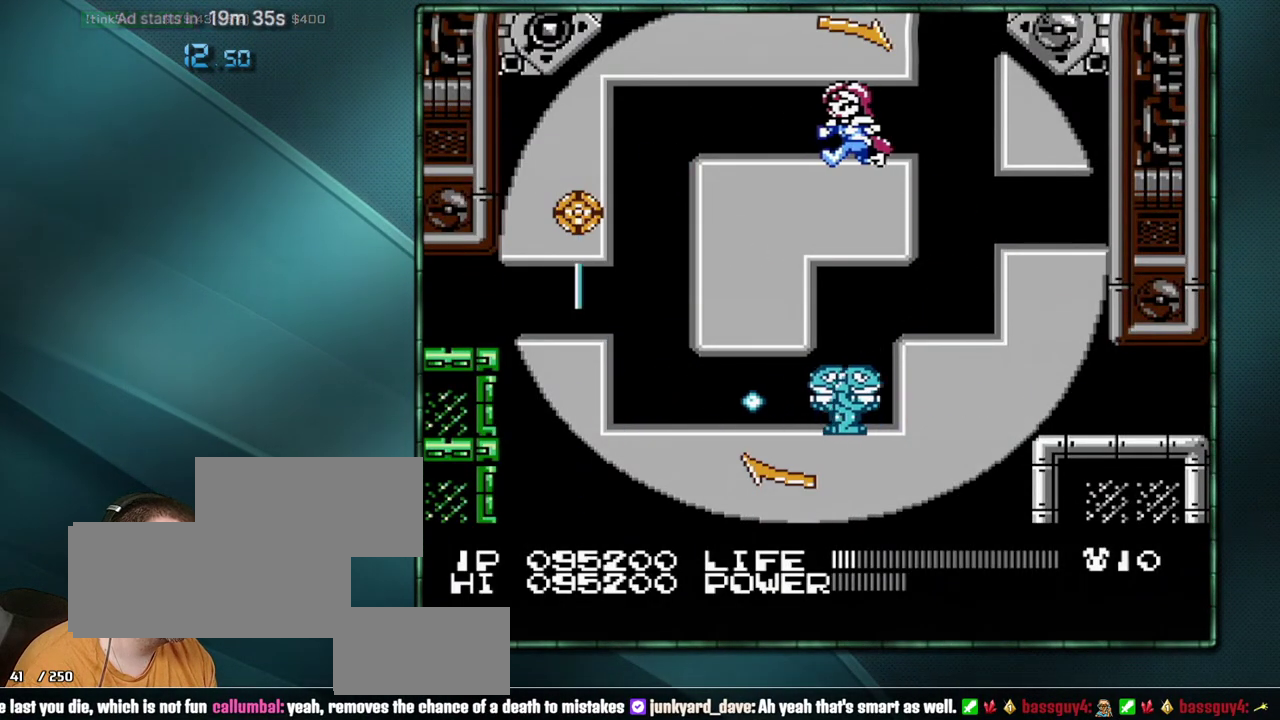
{"buttons": [], "events": []}
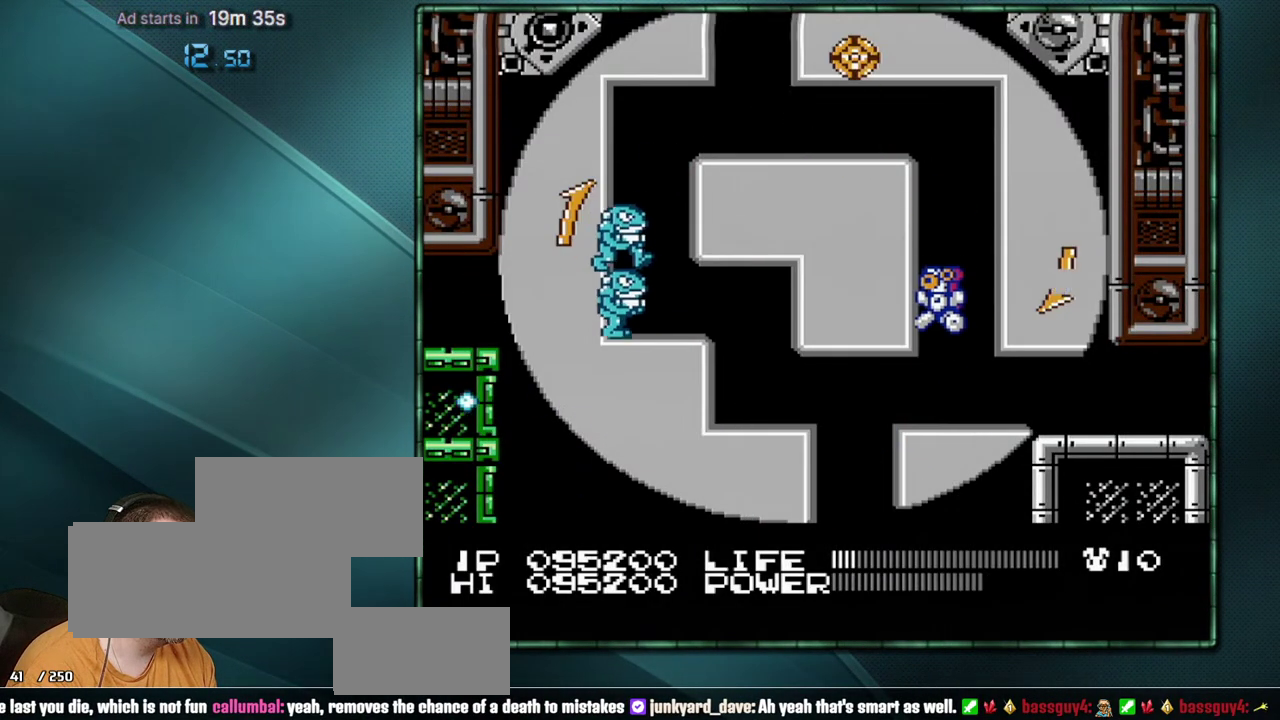
{"buttons": ["DPAD_RIGHT"], "events": [[67, "DPAD_RIGHT", "down"]]}
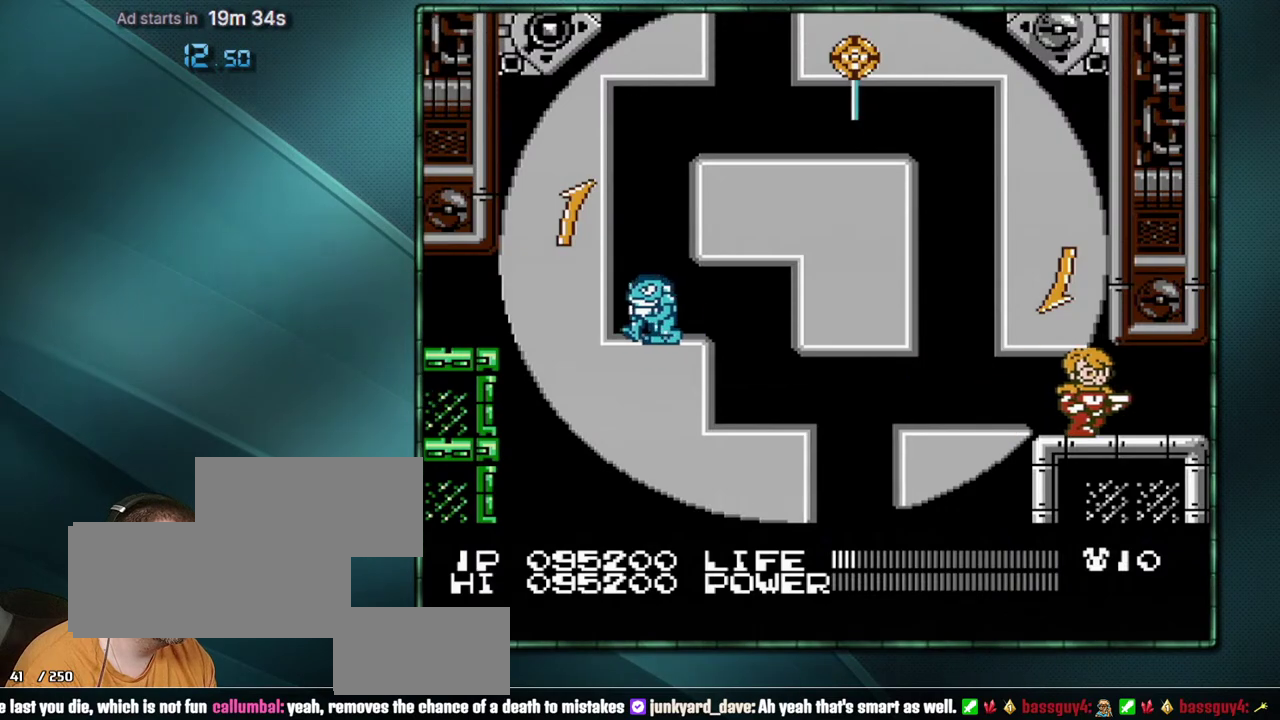
{"buttons": ["DPAD_RIGHT"], "events": []}
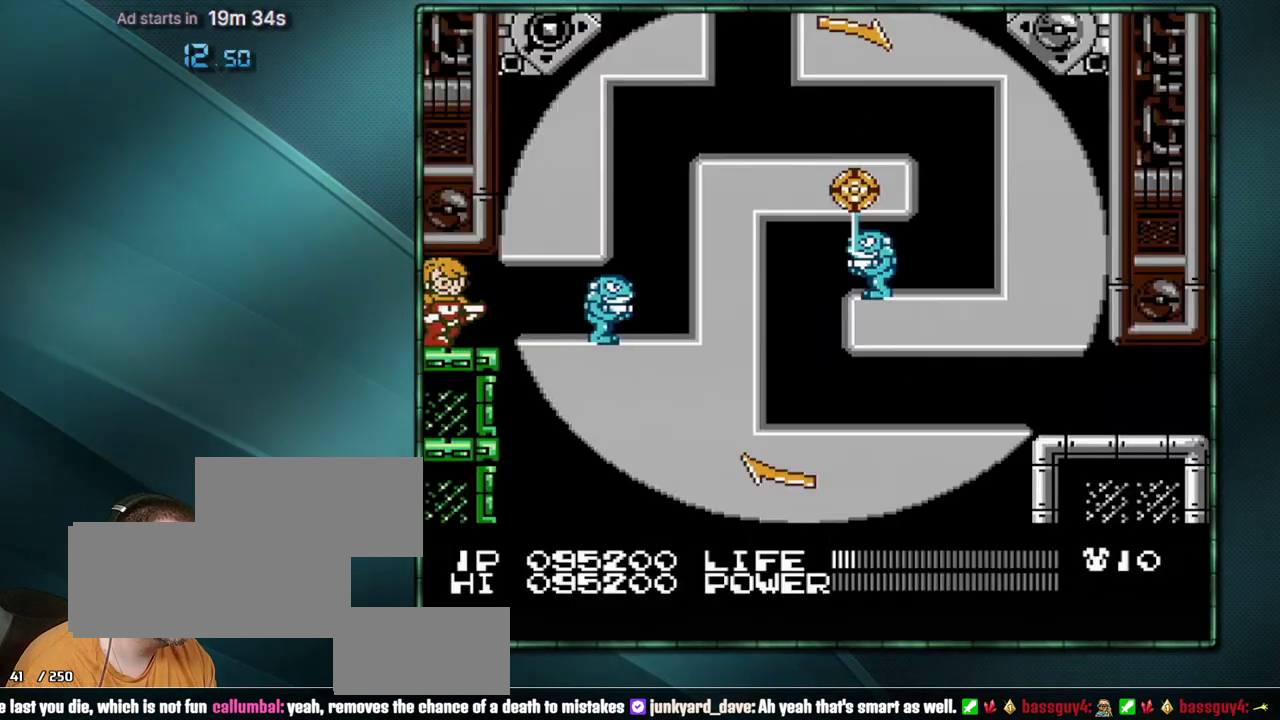
{"buttons": ["A", "B"], "events": [[200, "A", "down"], [317, "DPAD_RIGHT", "up"], [450, "B", "down"]]}
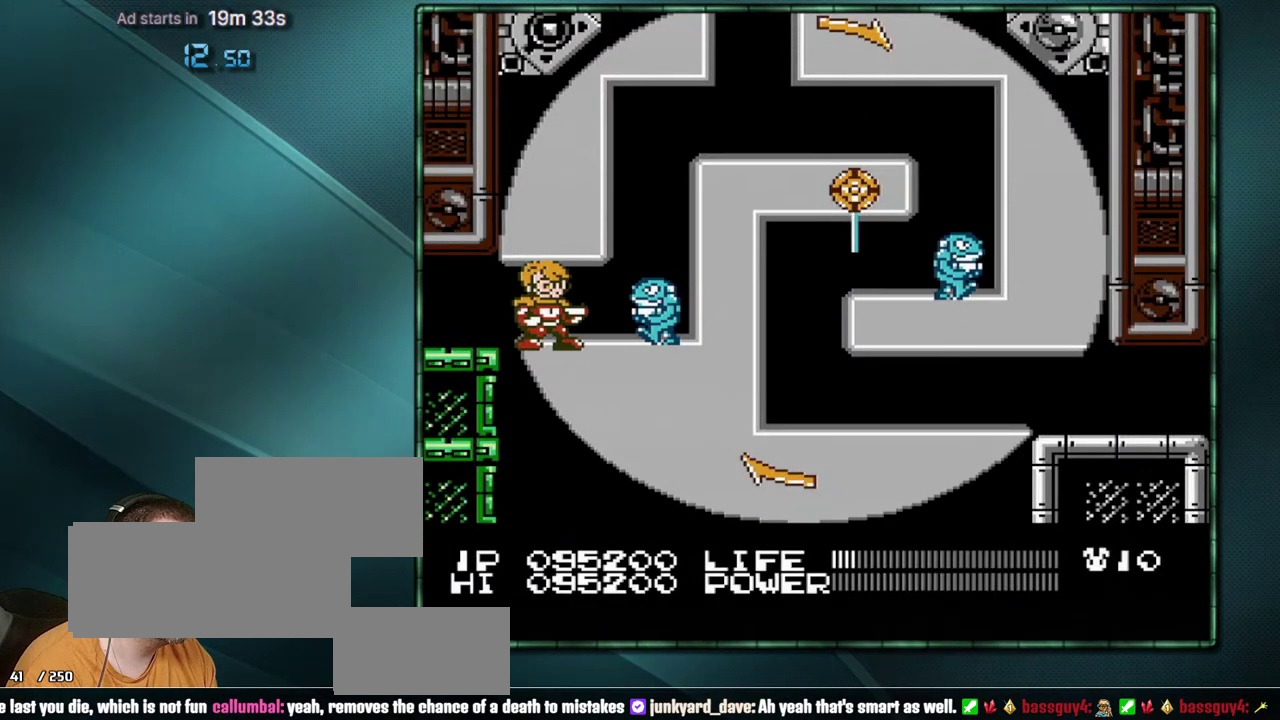
{"buttons": ["A", "B"], "events": [[33, "A", "up"], [33, "B", "up"], [233, "A", "down"], [250, "B", "down"], [317, "B", "up"], [450, "A", "up"], [500, "A", "down"], [500, "B", "down"]]}
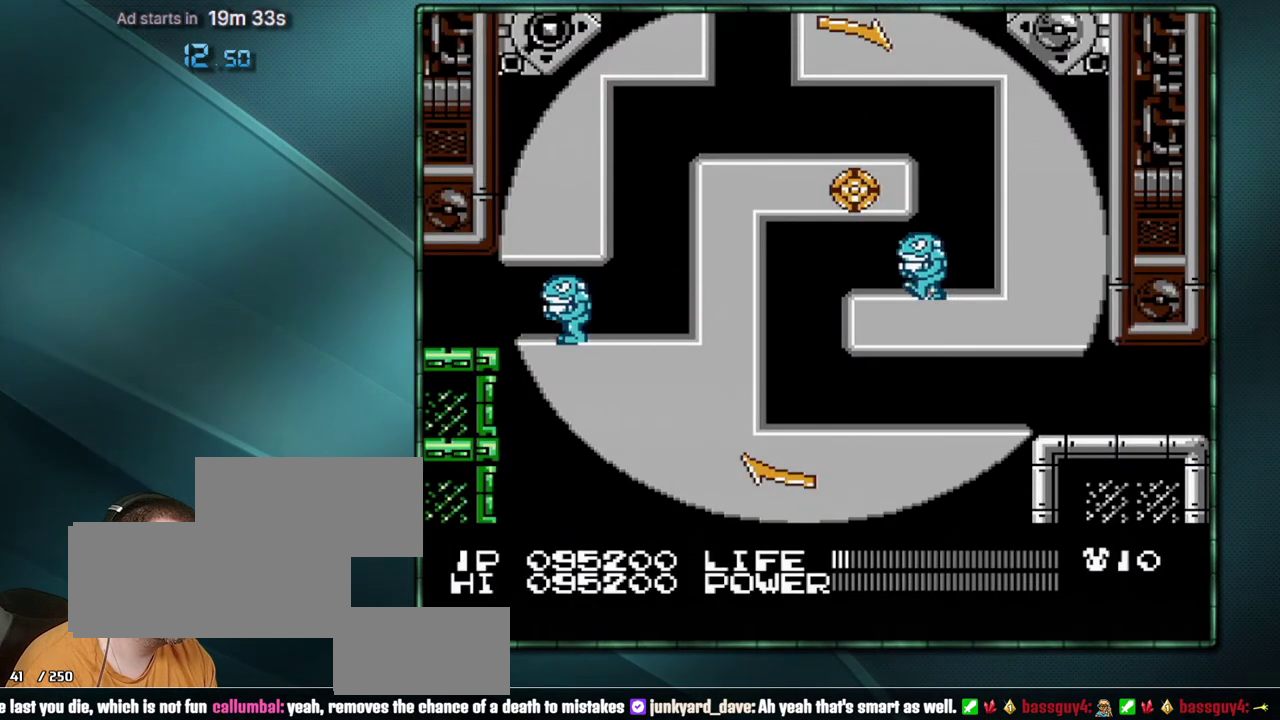
{"buttons": [], "events": [[200, "B", "up"], [217, "A", "up"]]}
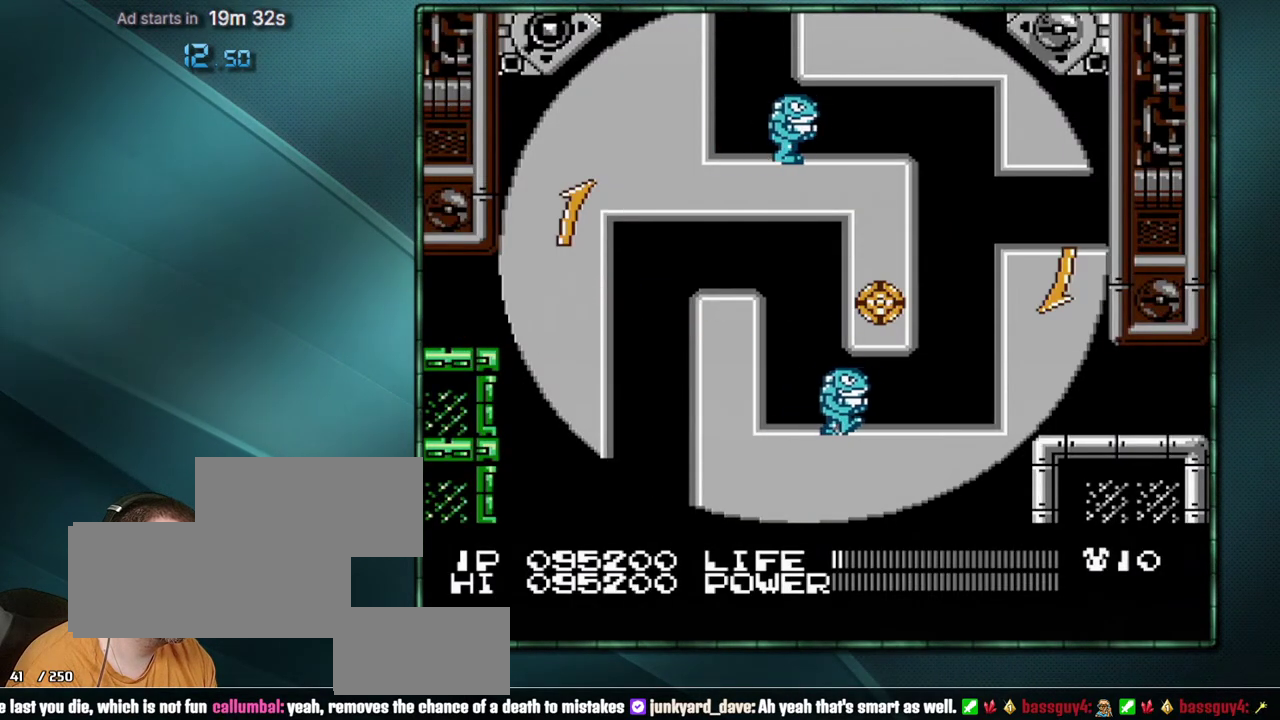
{"buttons": [], "events": [[100, "DPAD_RIGHT", "down"], [133, "B", "down"], [200, "B", "up"], [467, "DPAD_RIGHT", "up"]]}
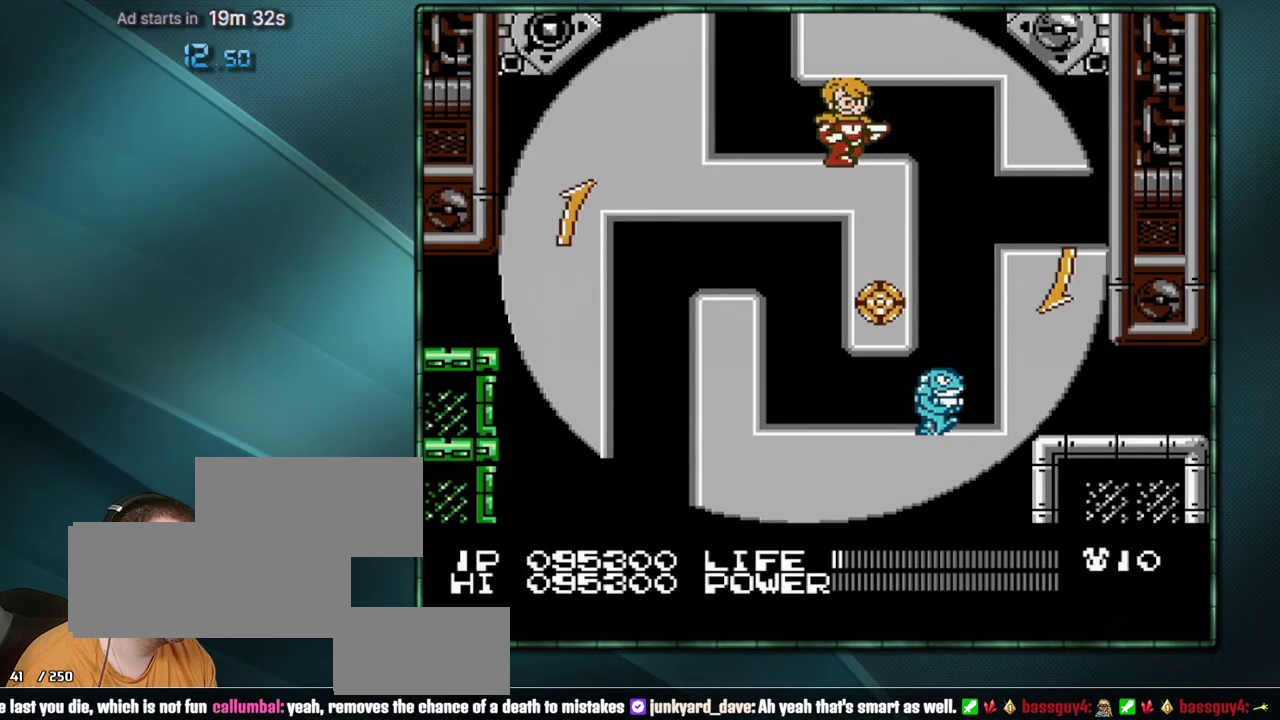
{"buttons": ["DPAD_RIGHT"], "events": [[250, "DPAD_RIGHT", "down"]]}
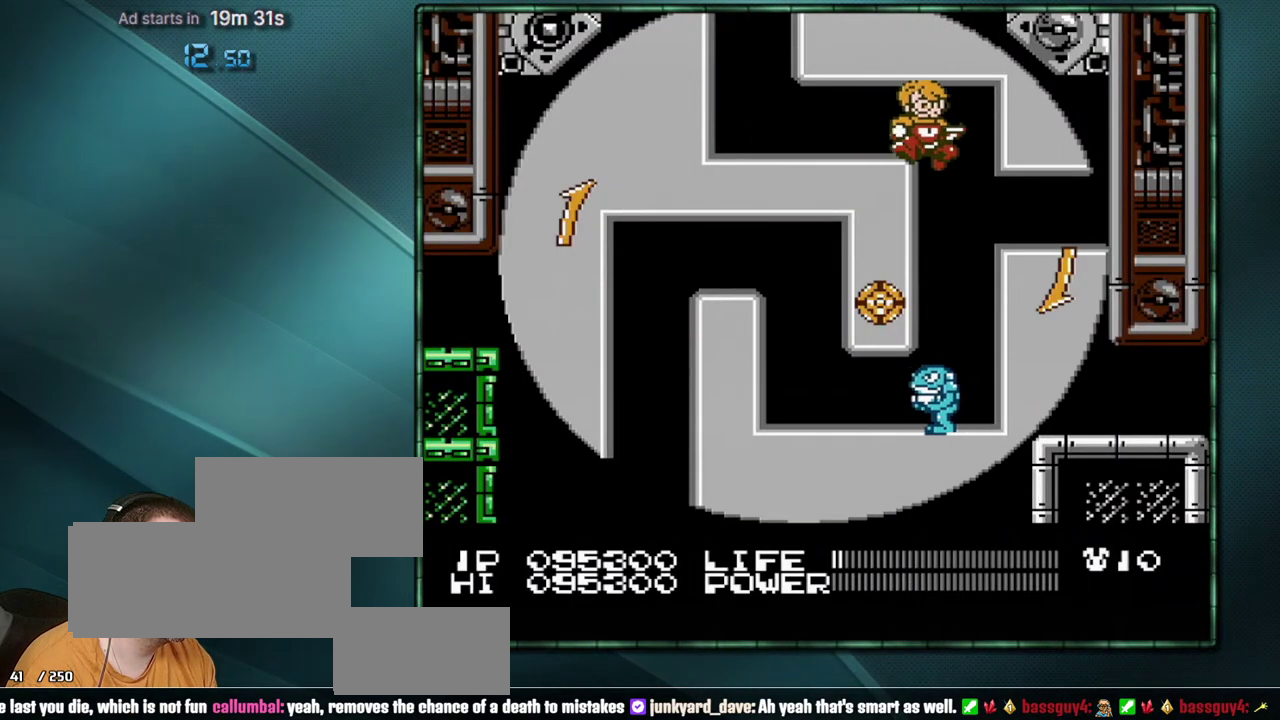
{"buttons": [], "events": [[133, "DPAD_RIGHT", "up"], [167, "DPAD_LEFT", "down"], [250, "DPAD_LEFT", "up"], [383, "B", "down"], [450, "B", "up"]]}
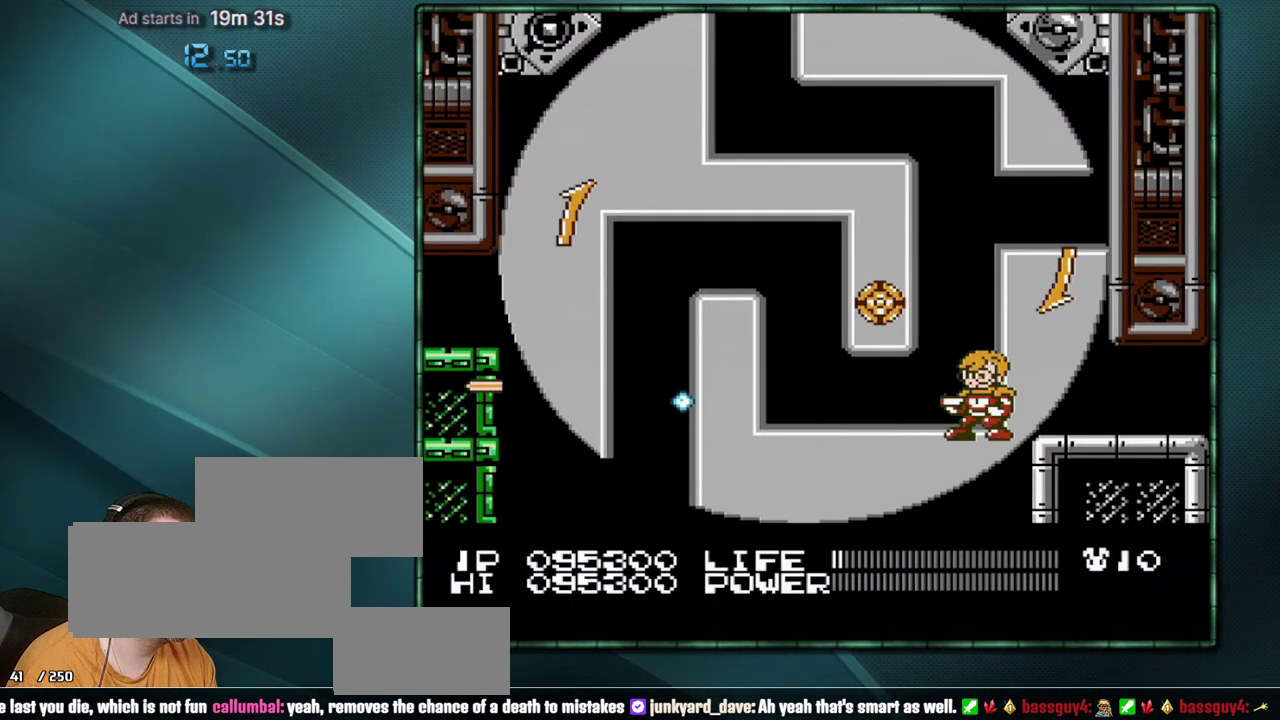
{"buttons": ["B", "DPAD_LEFT"], "events": [[33, "B", "down"], [100, "B", "up"], [167, "B", "down"], [250, "B", "up"], [317, "B", "down"], [383, "B", "up"], [450, "B", "down"], [500, "DPAD_LEFT", "down"]]}
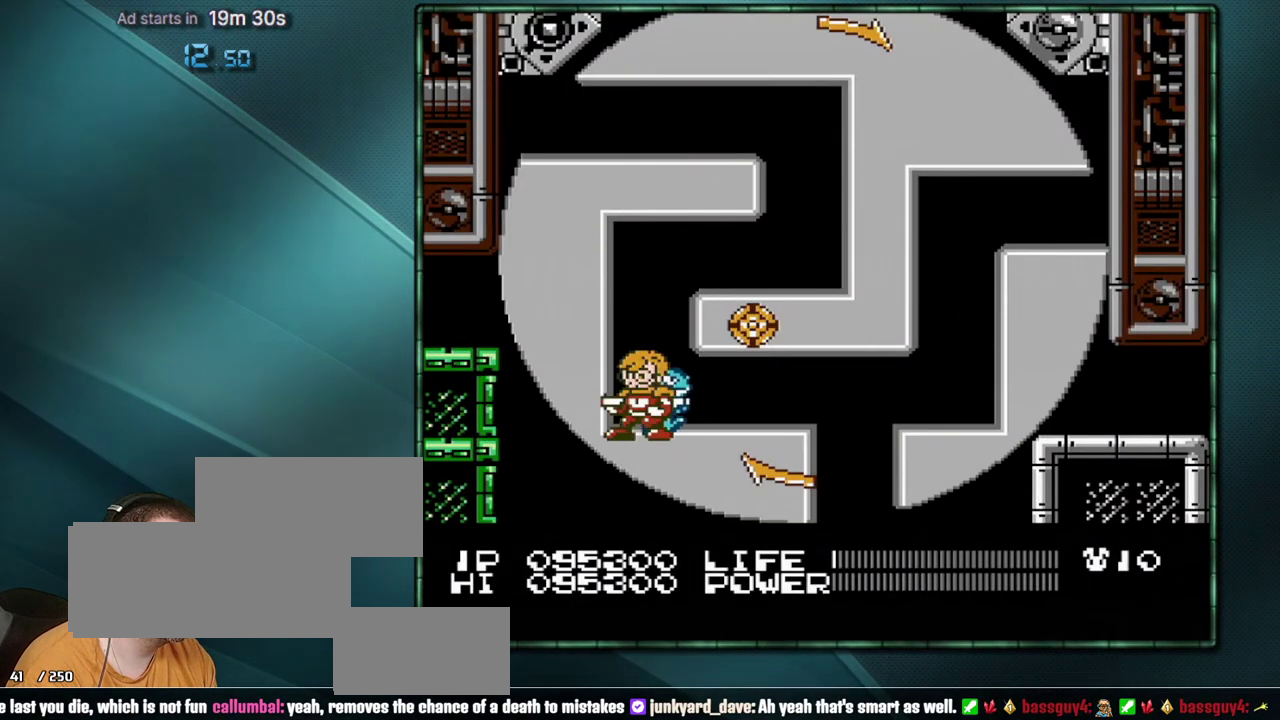
{"buttons": ["DPAD_RIGHT"], "events": [[33, "B", "up"], [100, "DPAD_LEFT", "up"], [200, "B", "down"], [250, "B", "up"], [383, "A", "down"], [383, "DPAD_RIGHT", "down"], [500, "A", "up"]]}
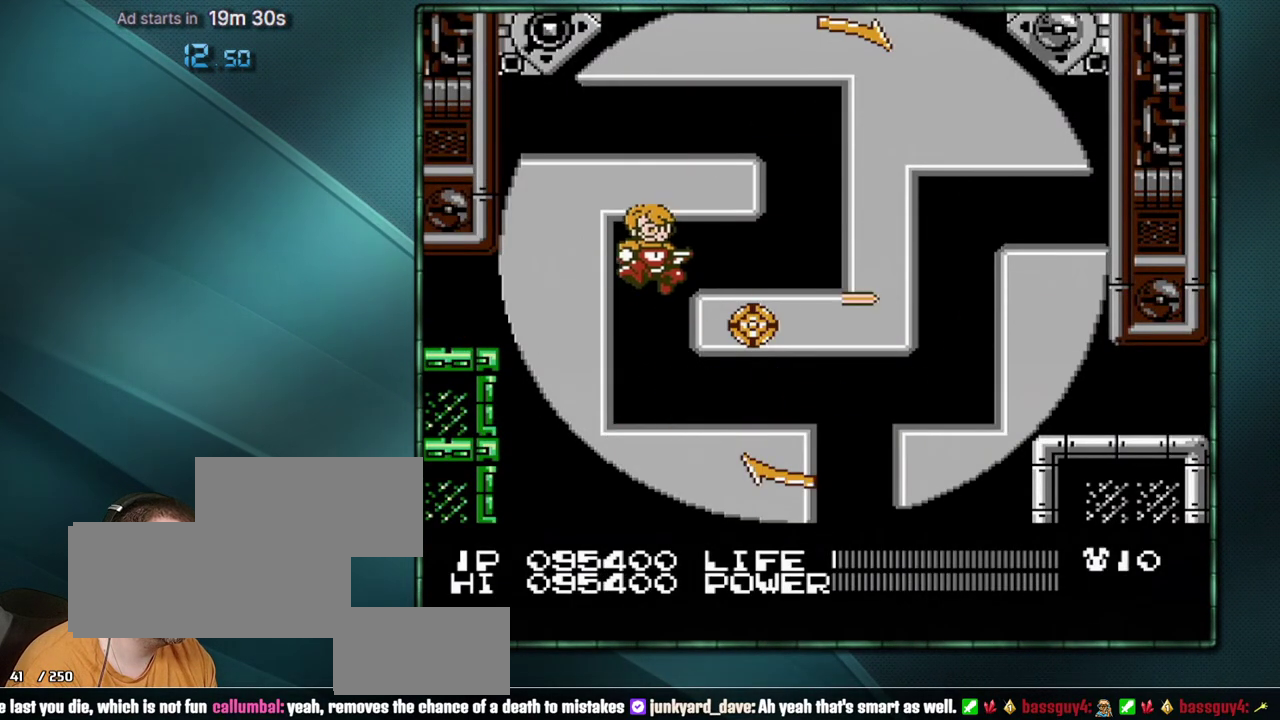
{"buttons": ["DPAD_RIGHT"], "events": []}
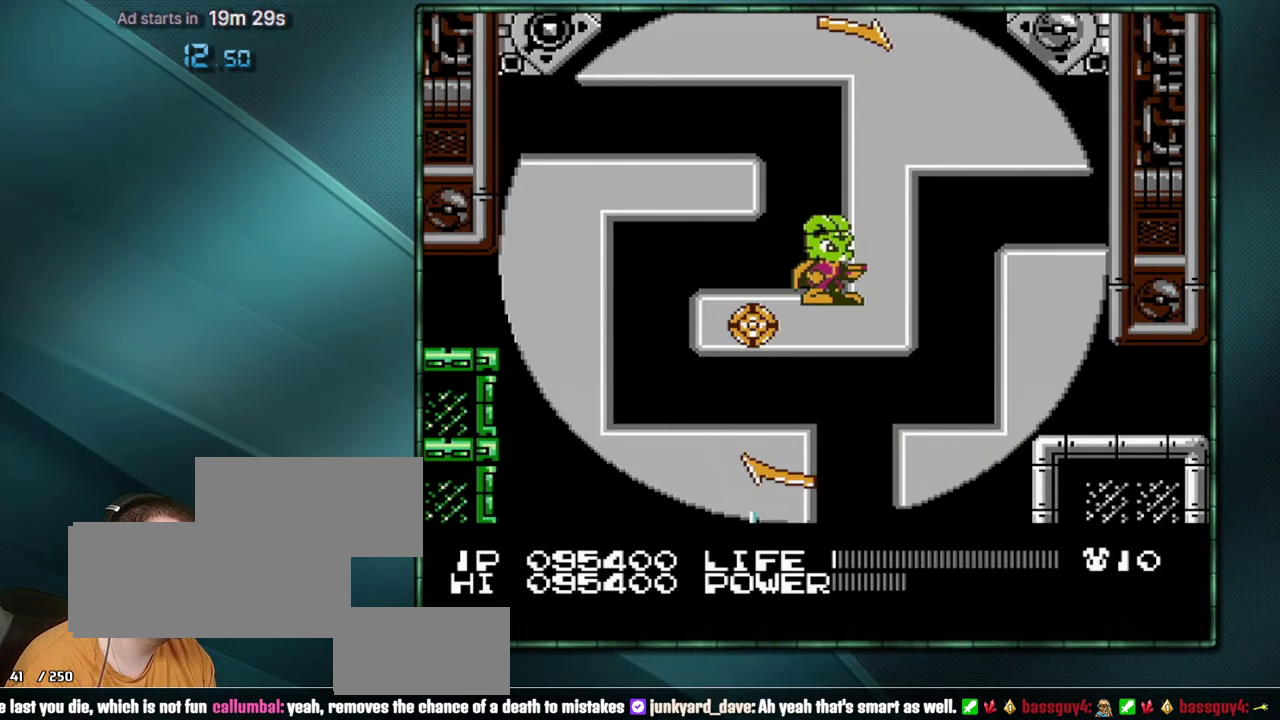
{"buttons": ["DPAD_RIGHT"], "events": []}
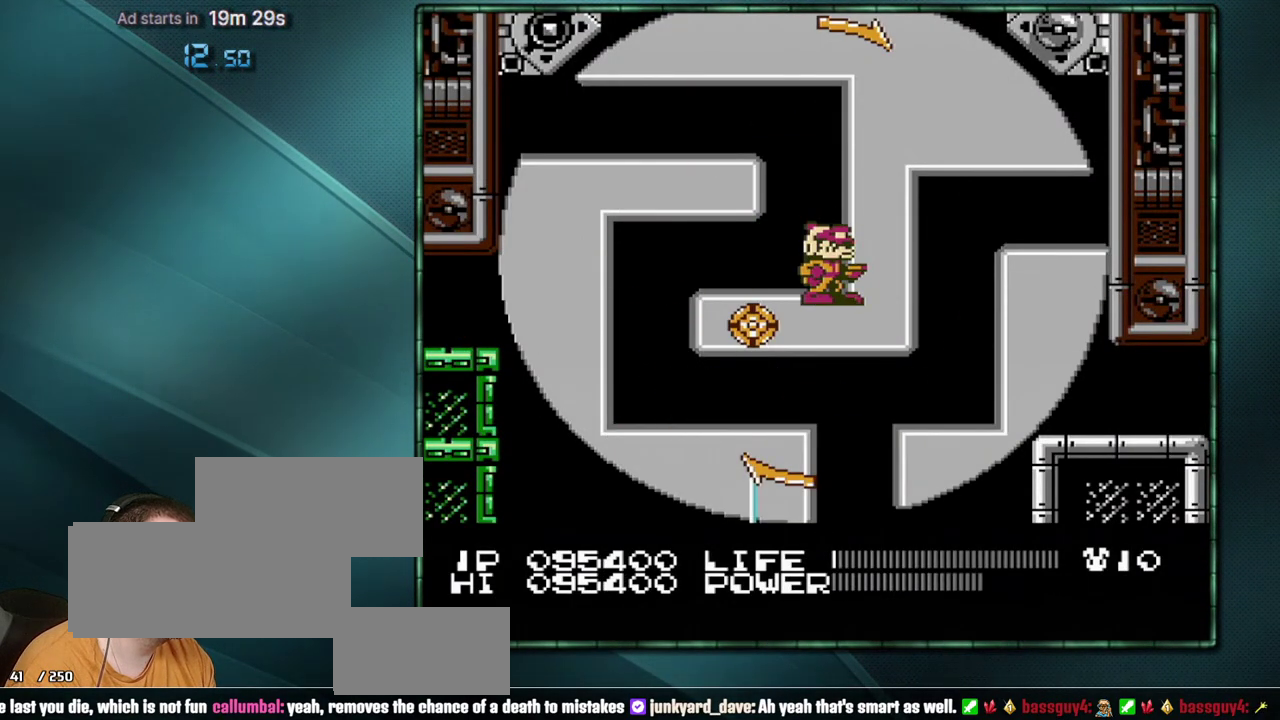
{"buttons": ["DPAD_RIGHT"], "events": []}
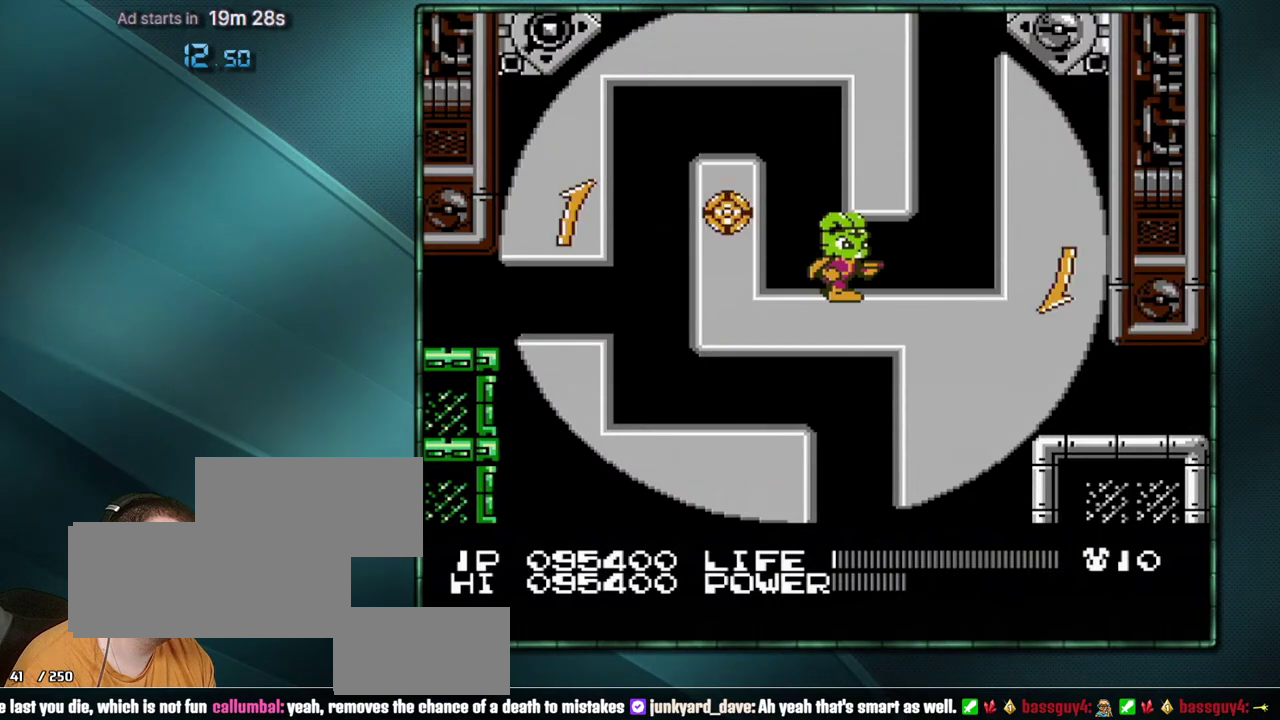
{"buttons": ["DPAD_RIGHT"], "events": []}
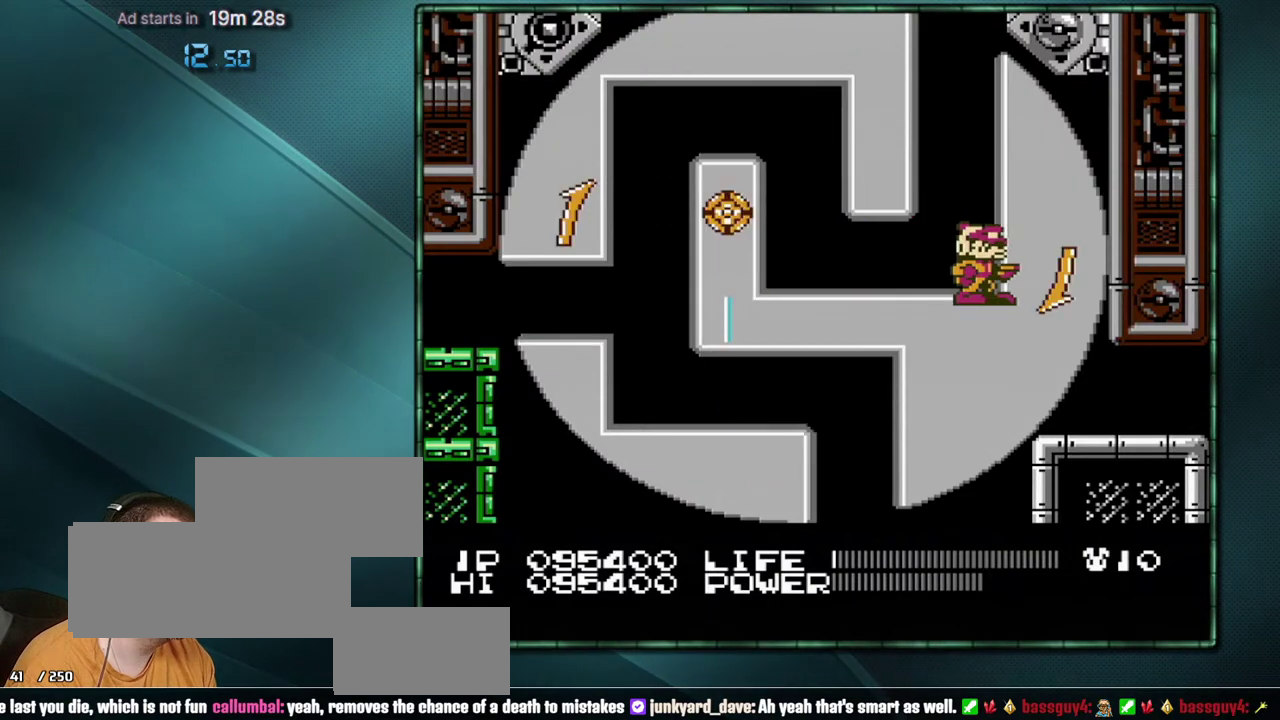
{"buttons": ["DPAD_RIGHT"], "events": []}
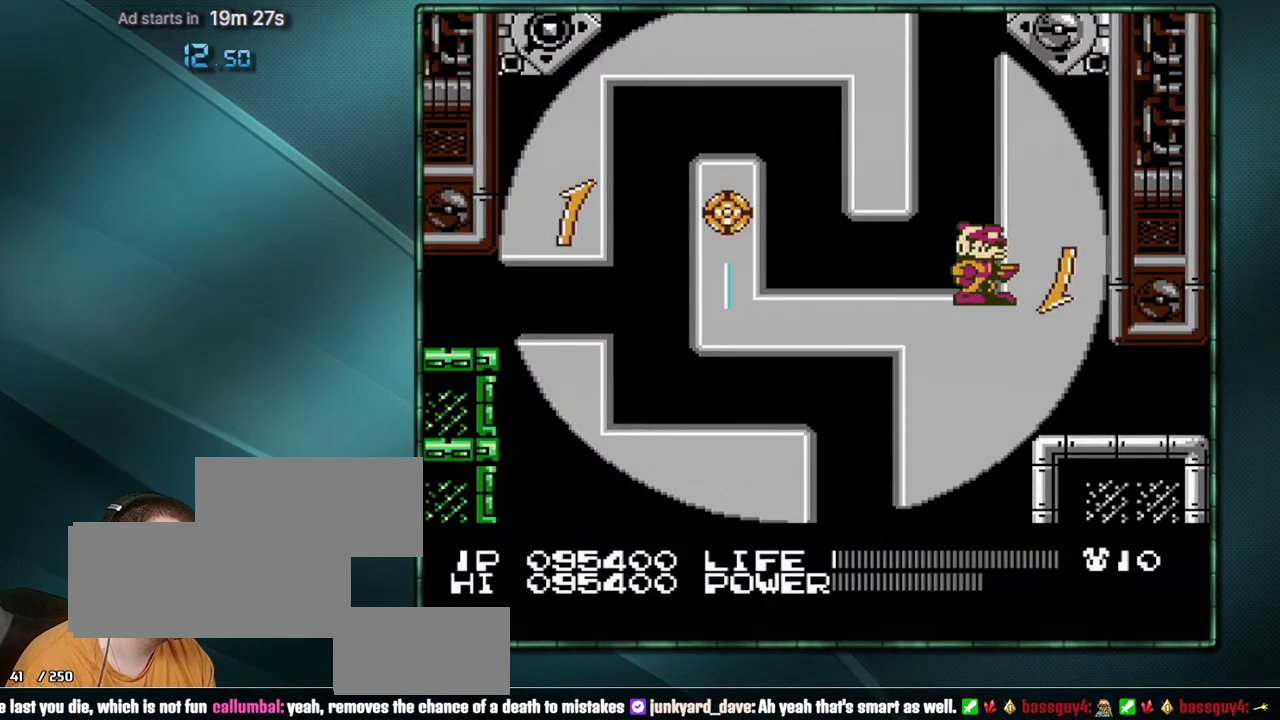
{"buttons": ["DPAD_RIGHT"], "events": []}
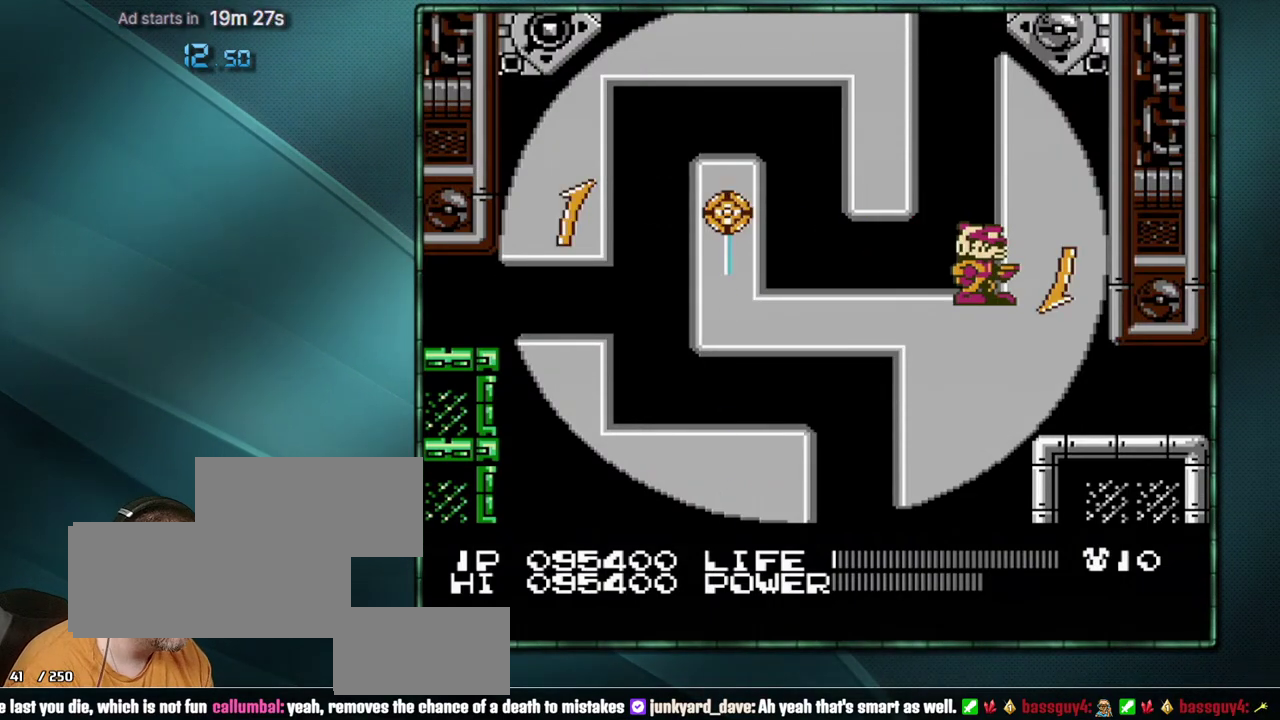
{"buttons": ["DPAD_RIGHT"], "events": []}
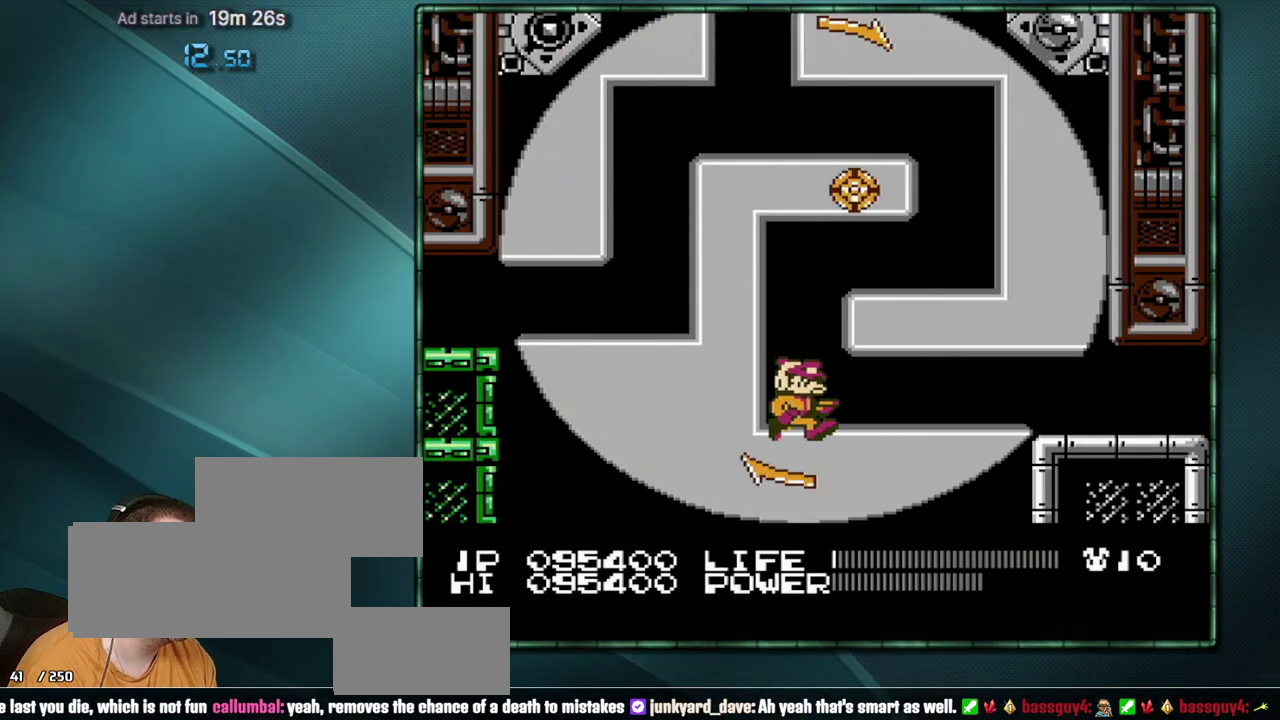
{"buttons": ["DPAD_RIGHT"], "events": []}
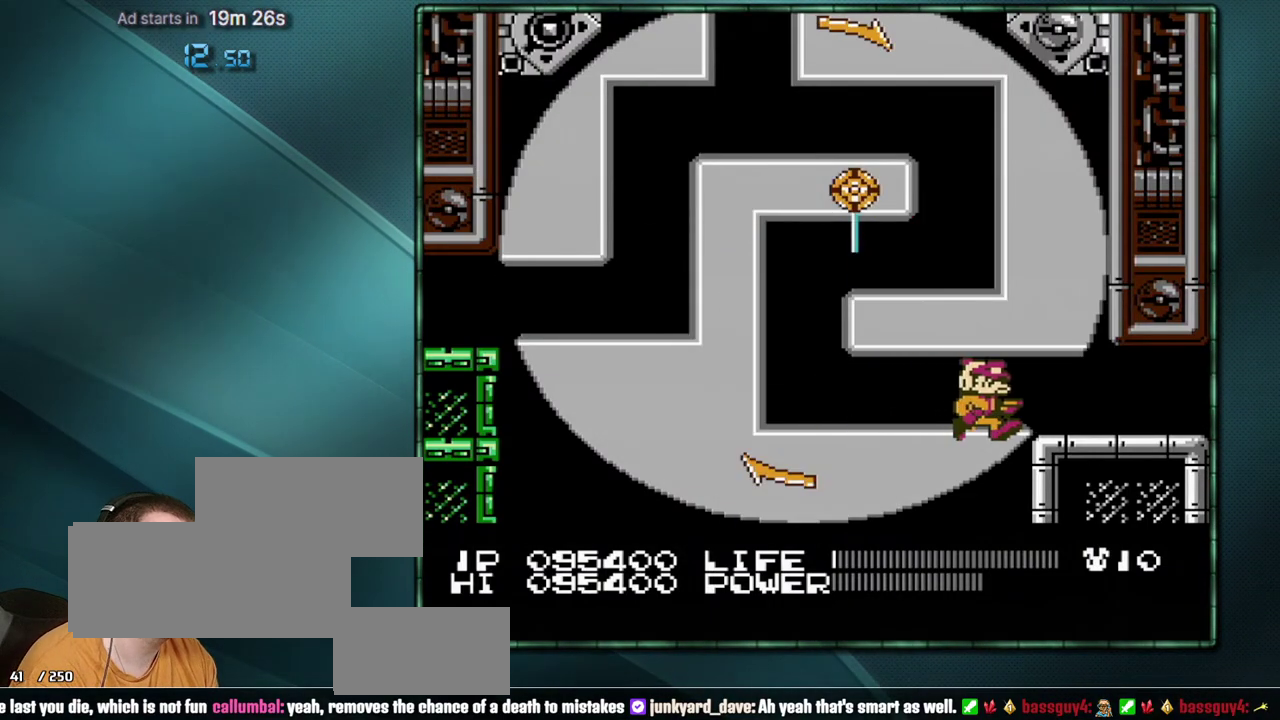
{"buttons": ["DPAD_RIGHT"], "events": []}
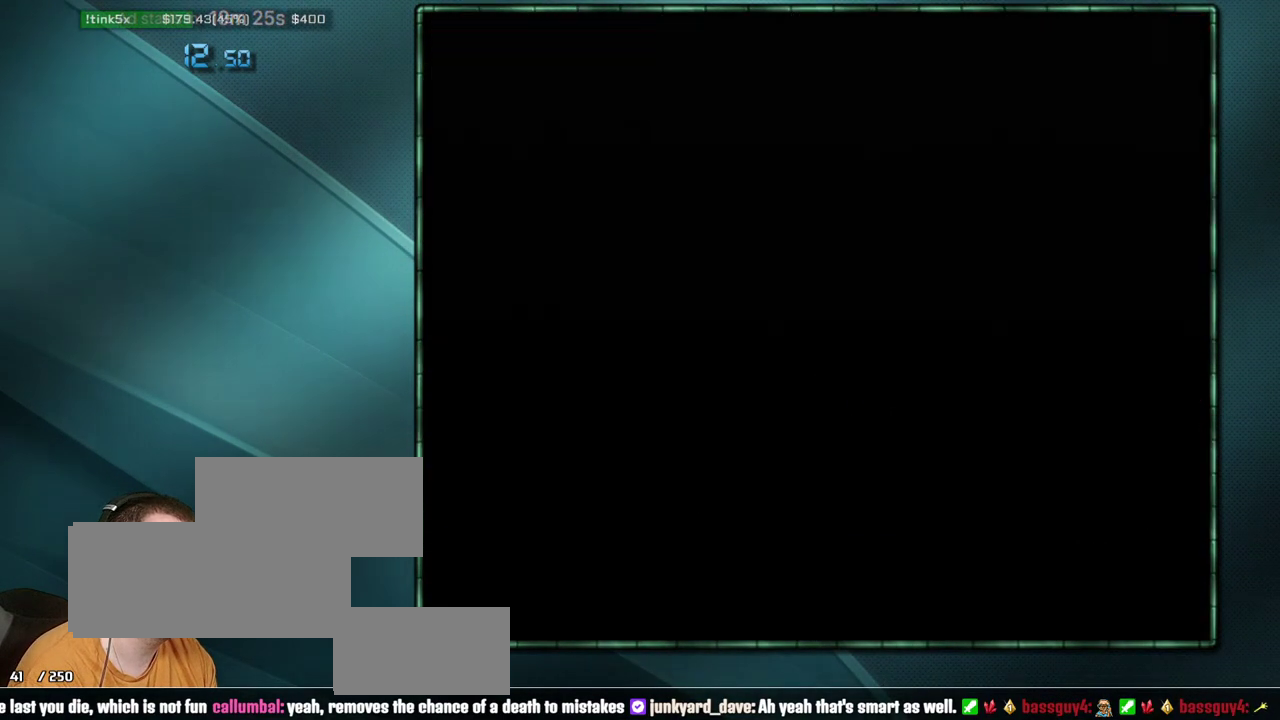
{"buttons": ["B"], "events": [[350, "B", "down"], [383, "DPAD_RIGHT", "up"]]}
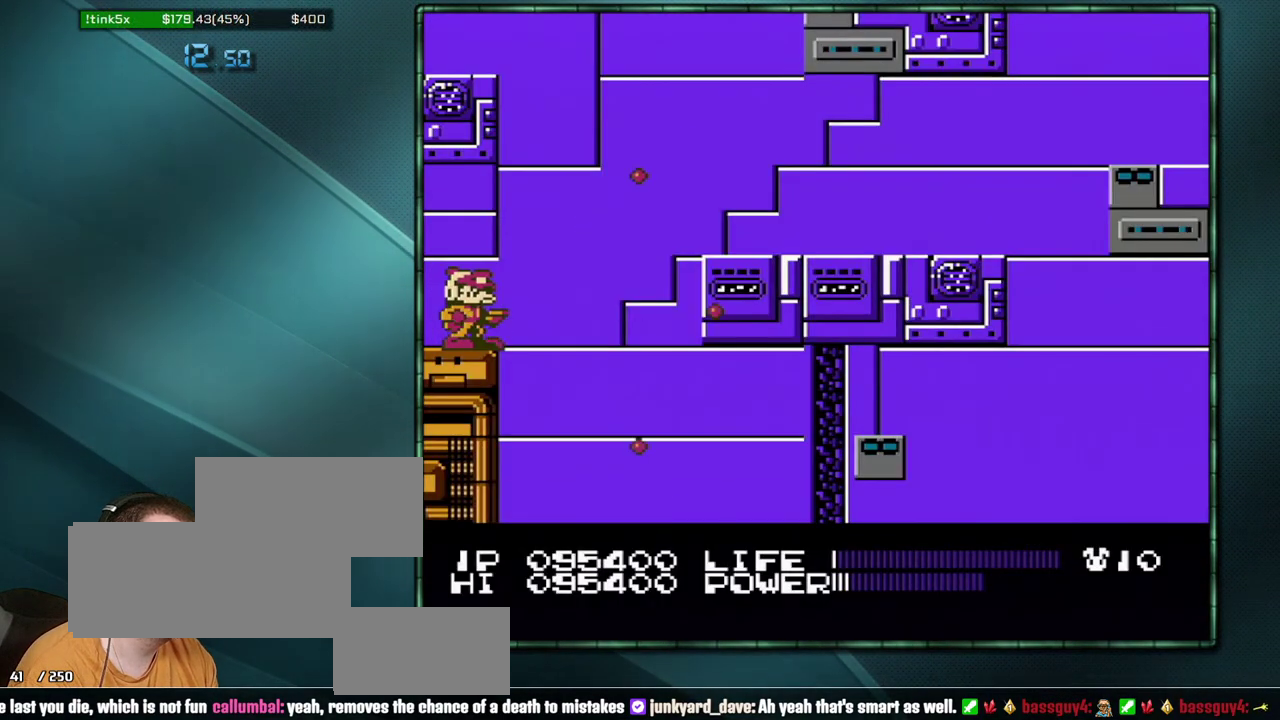
{"buttons": ["B"], "events": []}
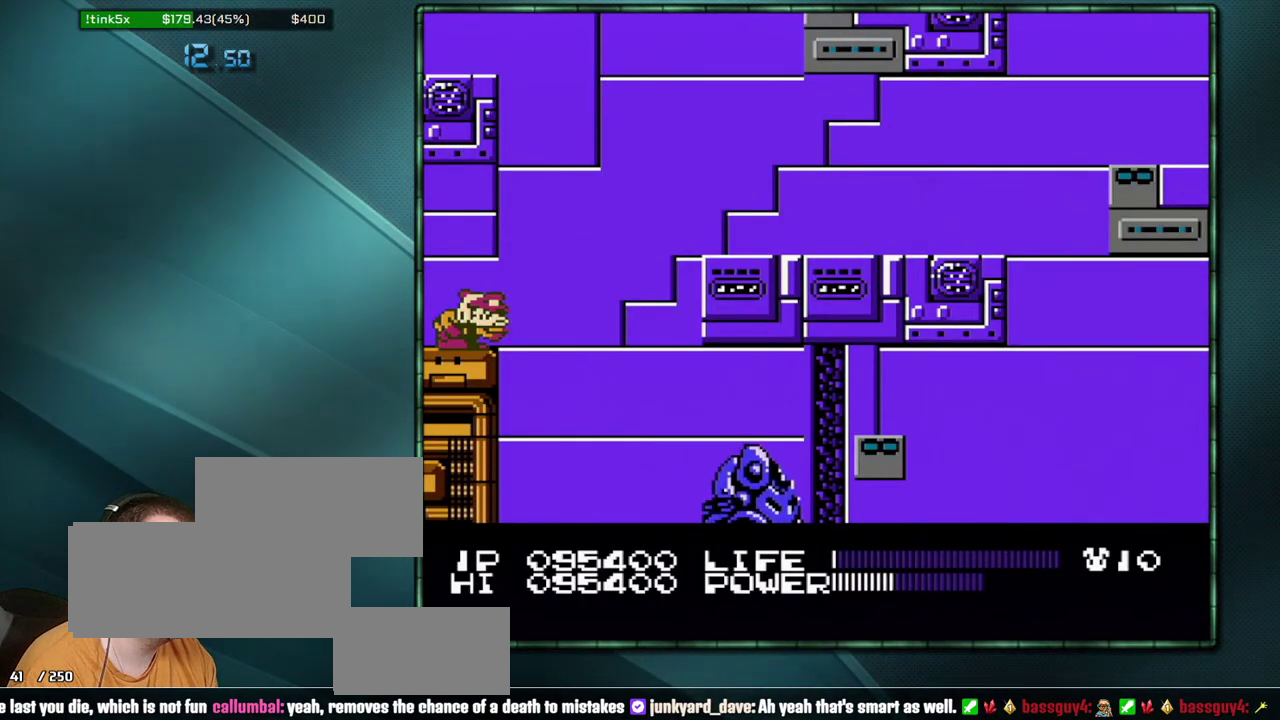
{"buttons": ["B"], "events": []}
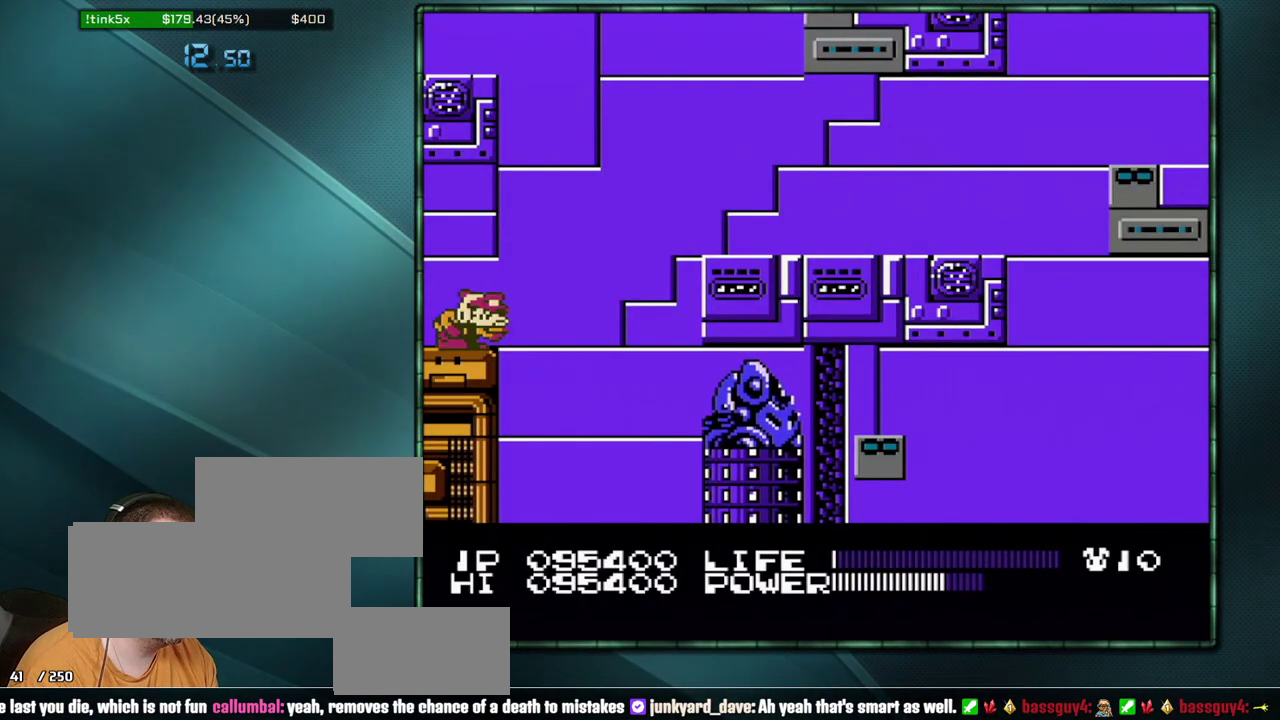
{"buttons": [], "events": [[167, "B", "up"]]}
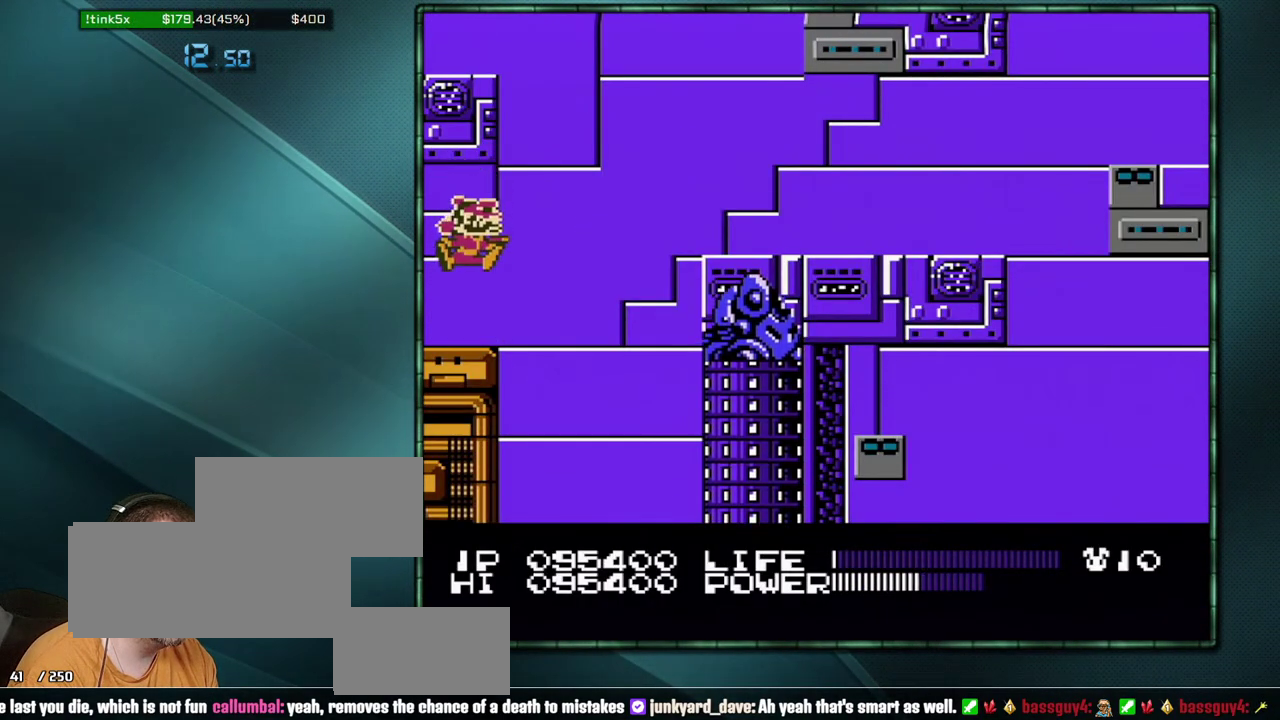
{"buttons": ["DPAD_RIGHT"], "events": [[67, "DPAD_RIGHT", "down"], [167, "A", "down"], [350, "A", "up"]]}
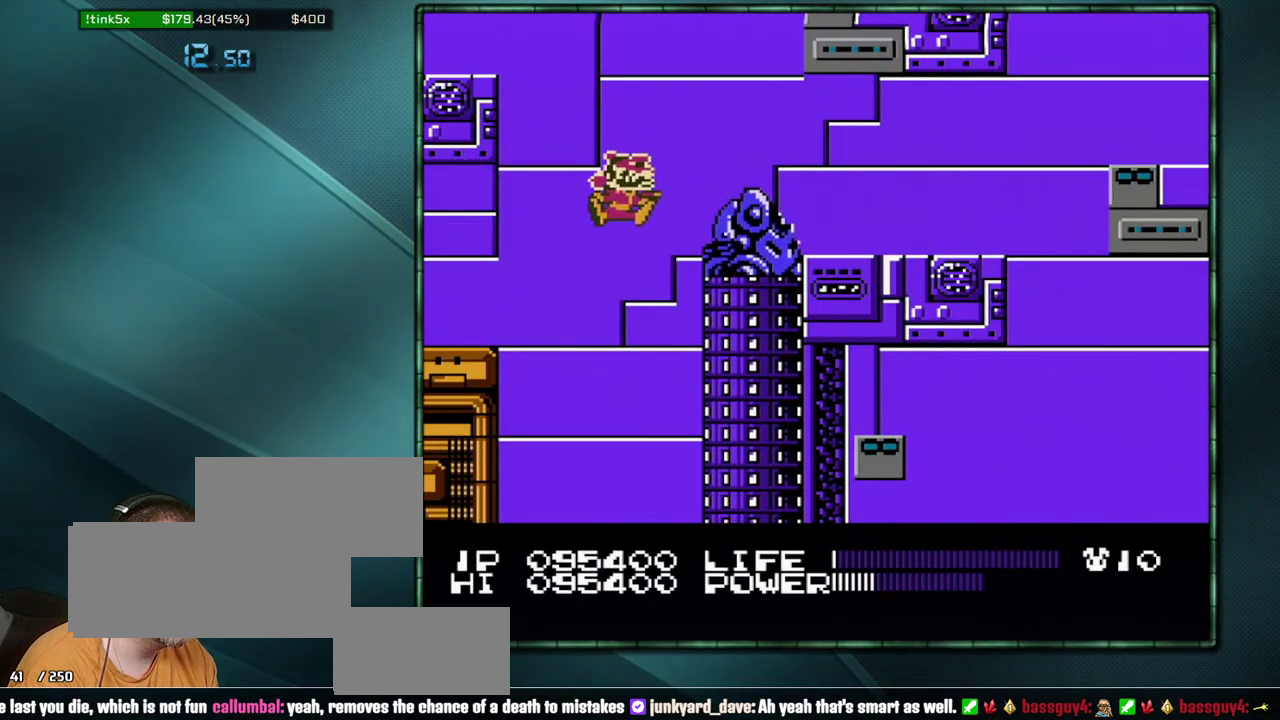
{"buttons": ["A", "DPAD_RIGHT"], "events": [[250, "A", "down"], [417, "A", "up"], [500, "A", "down"]]}
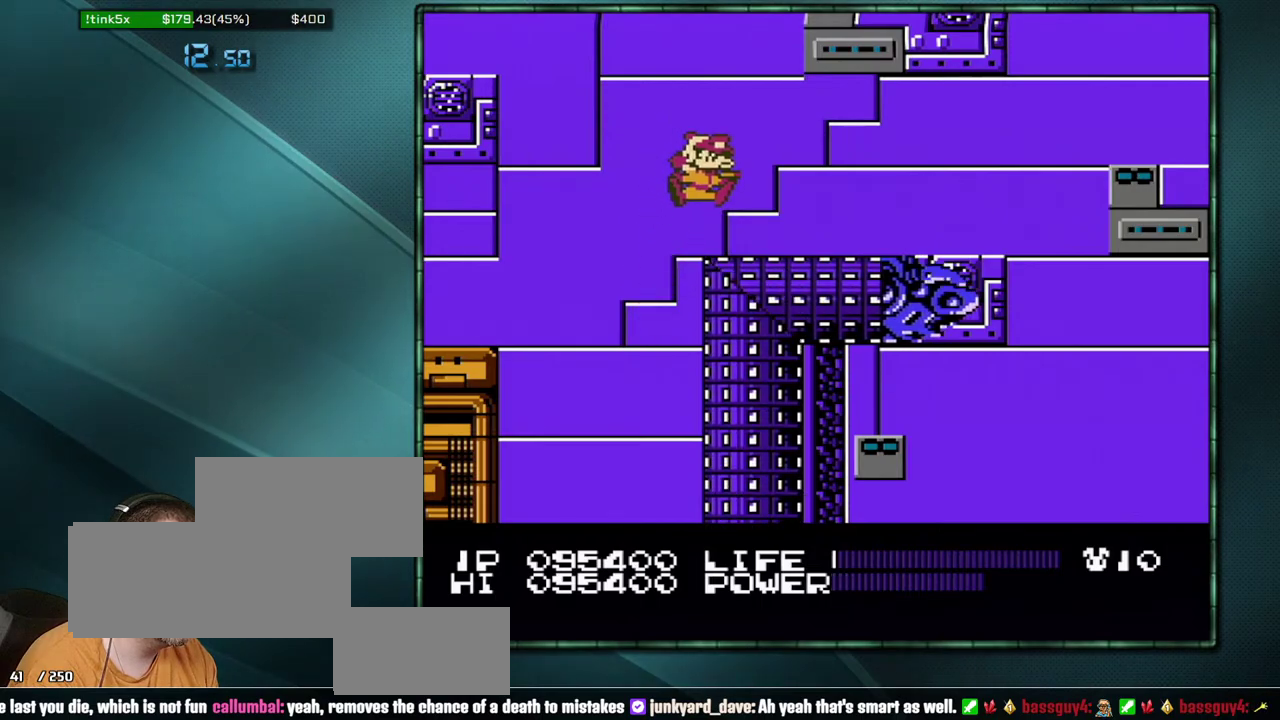
{"buttons": ["DPAD_RIGHT"], "events": [[100, "A", "up"]]}
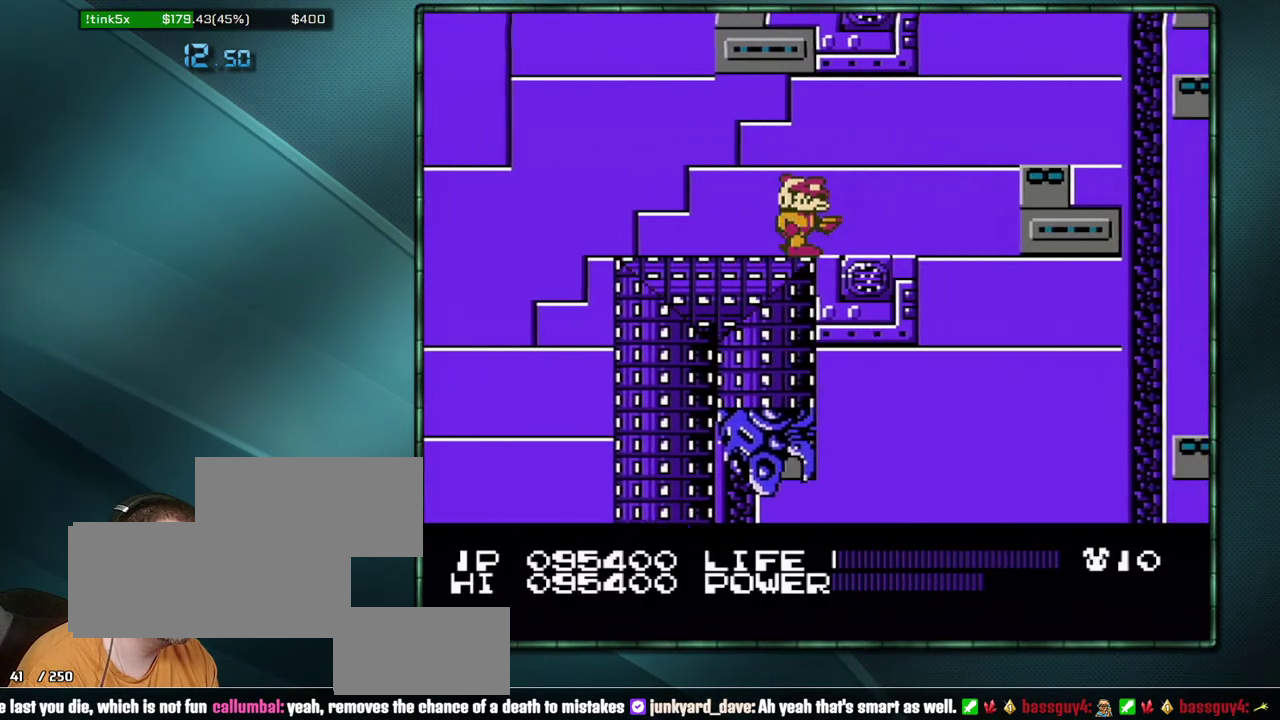
{"buttons": ["A", "DPAD_LEFT"], "events": [[67, "A", "down"], [317, "DPAD_RIGHT", "up"], [350, "DPAD_LEFT", "down"]]}